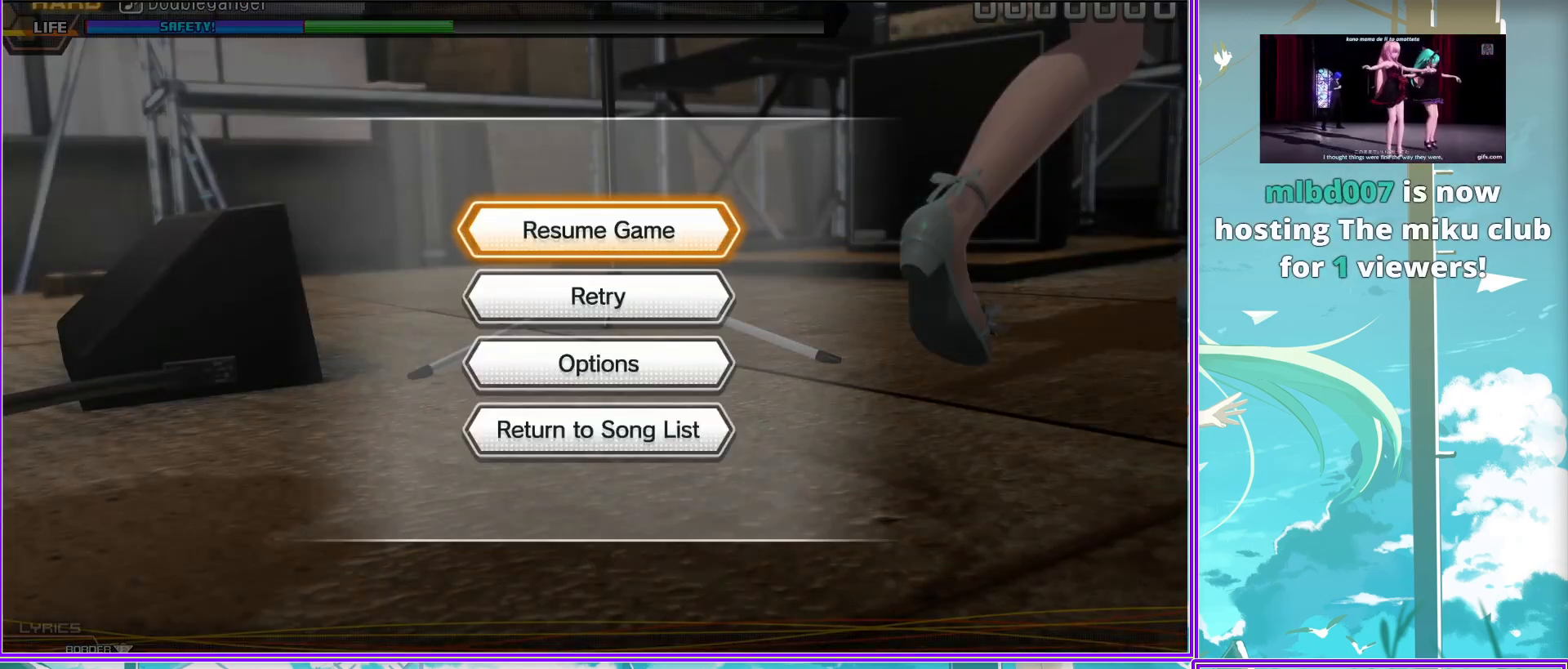
Gameplay with a controller (PlayStation layout); each line is a JSON object with the inputs held at the frame after it. "events" lists button and stick changes between this image and that frame as [ms after this image, input, new state], when the widget could be followed in between.
{"buttons": [], "left_stick": "center", "right_stick": "center", "events": [[83, "START", "down"], [217, "START", "up"]]}
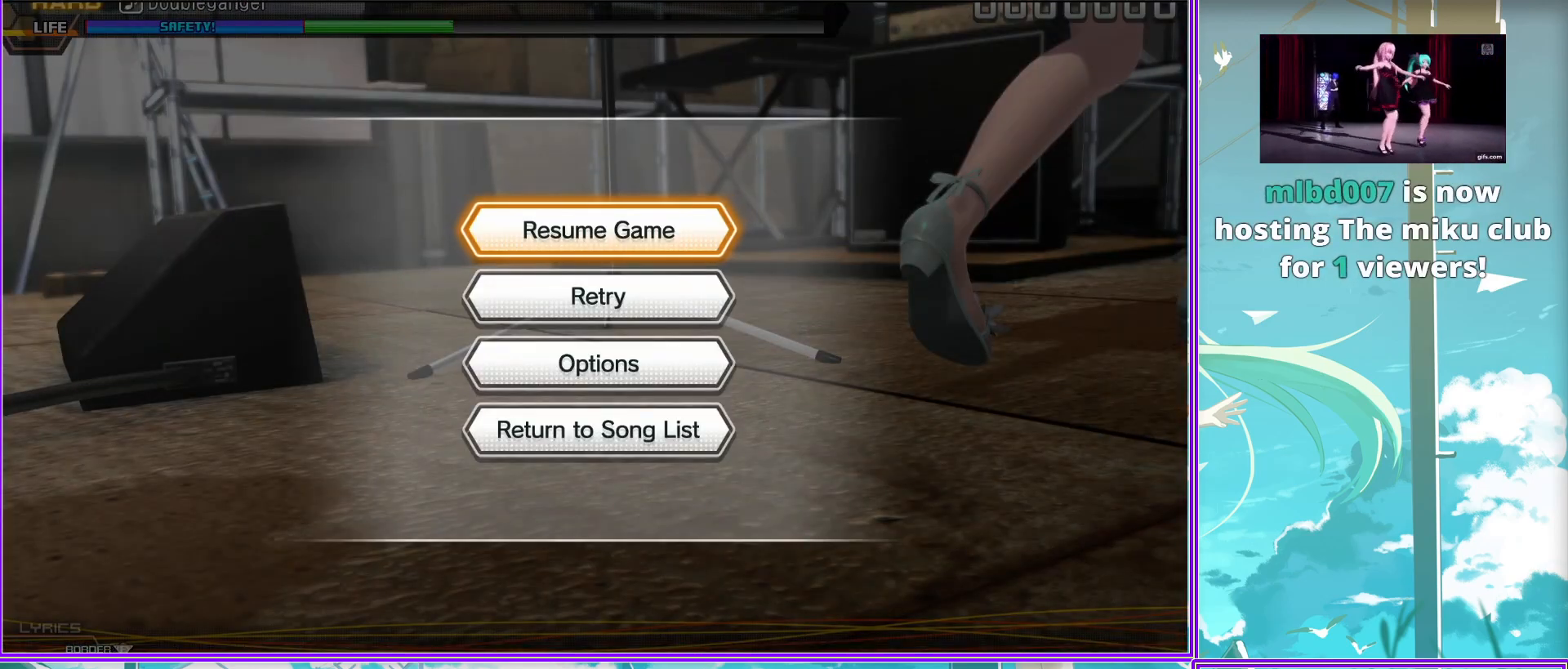
{"buttons": [], "left_stick": "center", "right_stick": "center", "events": []}
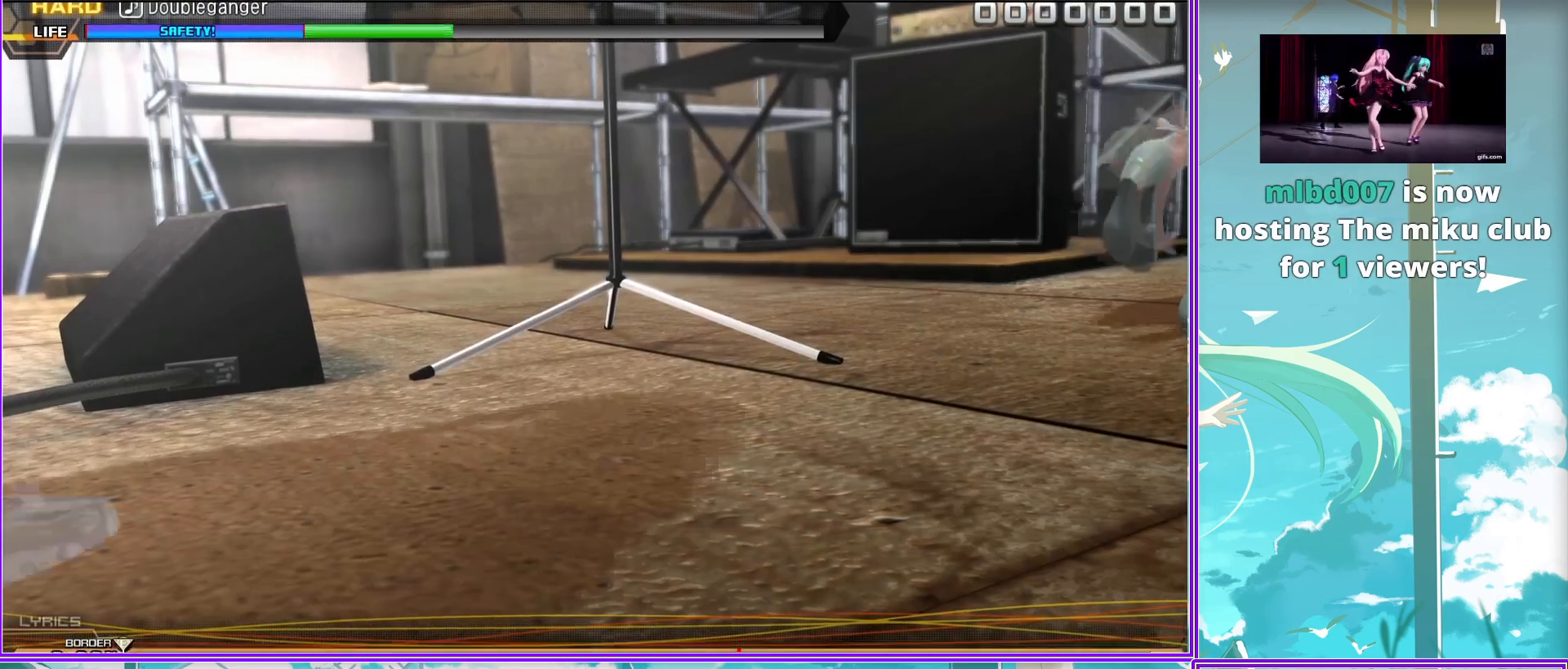
{"buttons": [], "left_stick": "center", "right_stick": "center", "events": []}
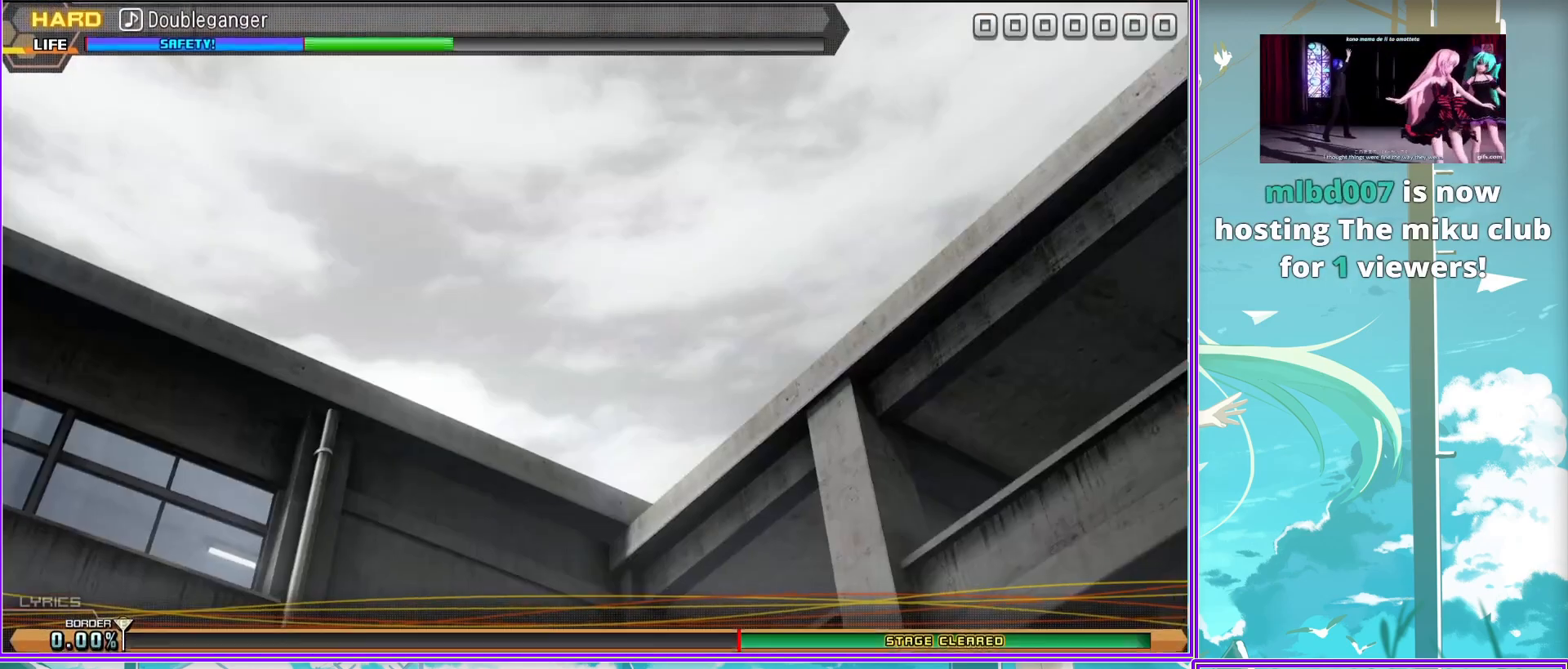
{"buttons": [], "left_stick": "center", "right_stick": "center", "events": []}
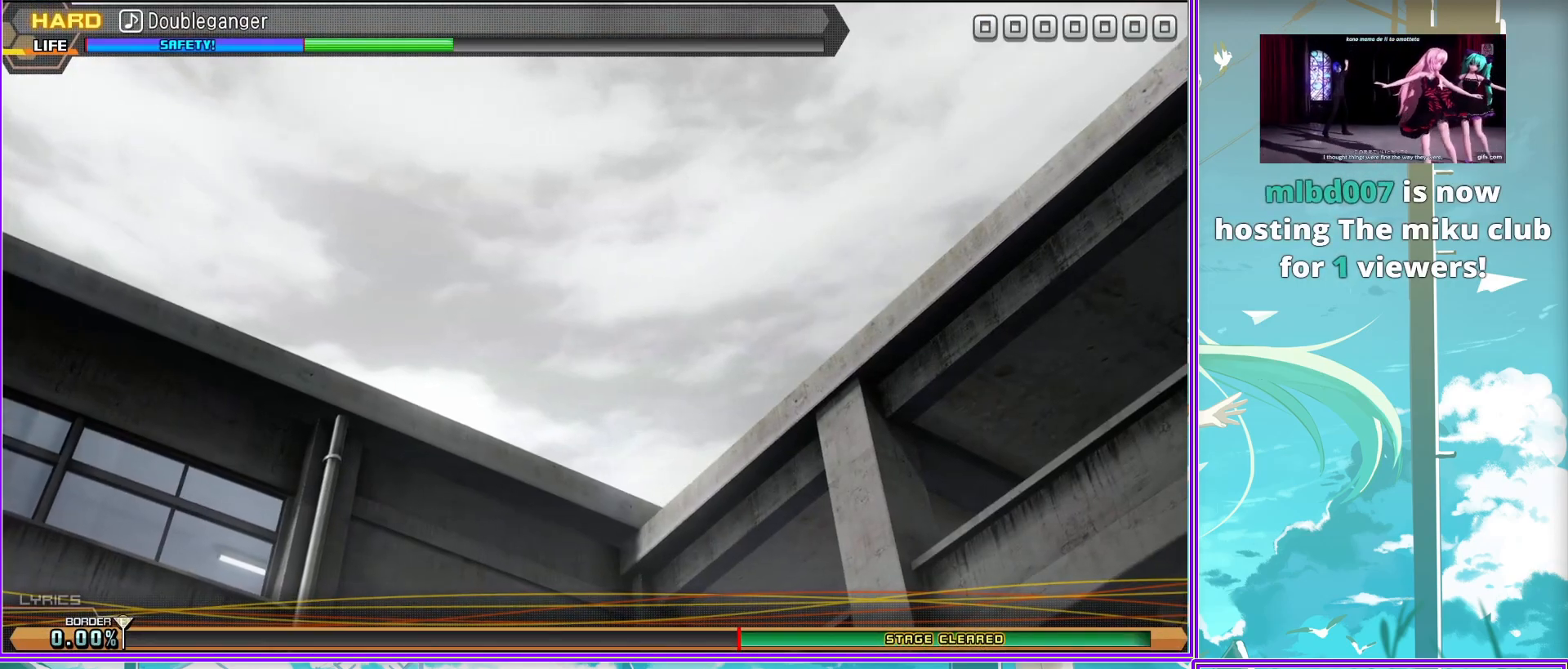
{"buttons": [], "left_stick": "center", "right_stick": "center", "events": []}
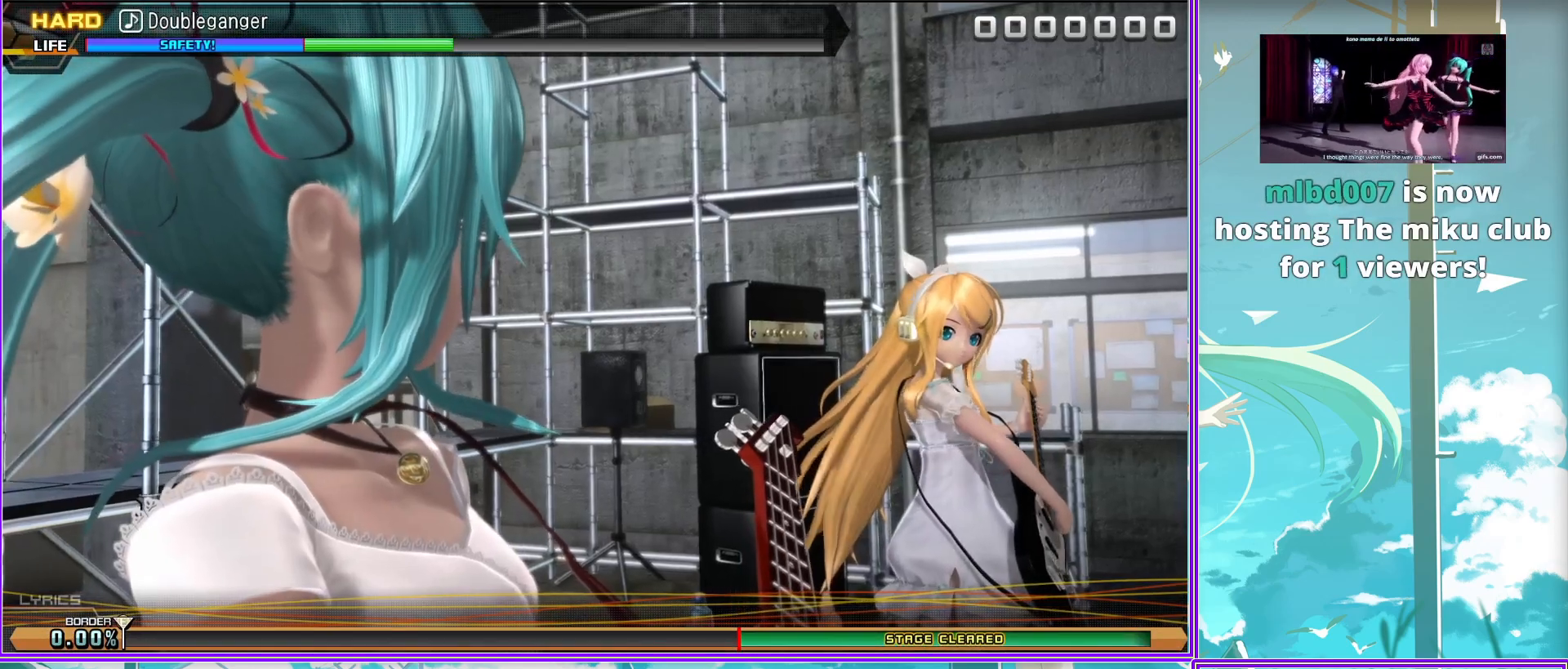
{"buttons": [], "left_stick": "center", "right_stick": "center", "events": []}
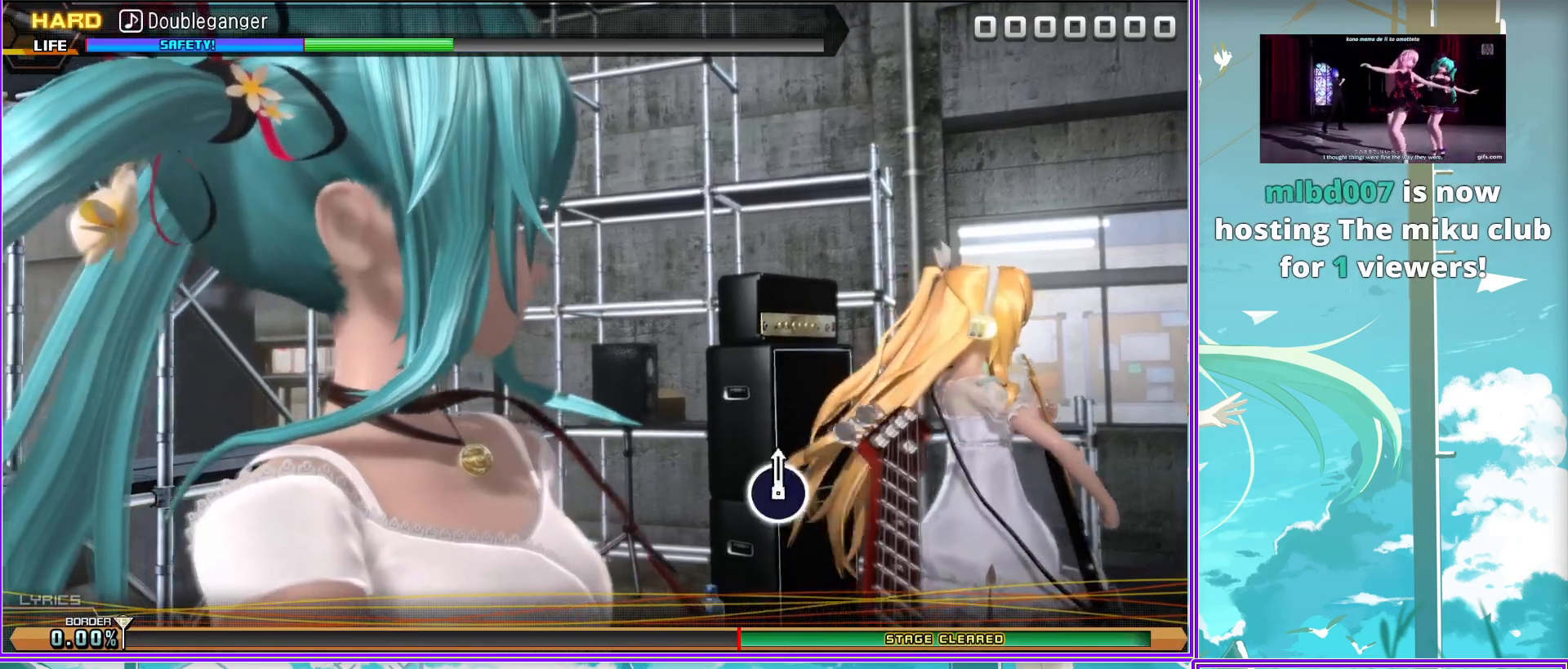
{"buttons": [], "left_stick": "center", "right_stick": "center", "events": []}
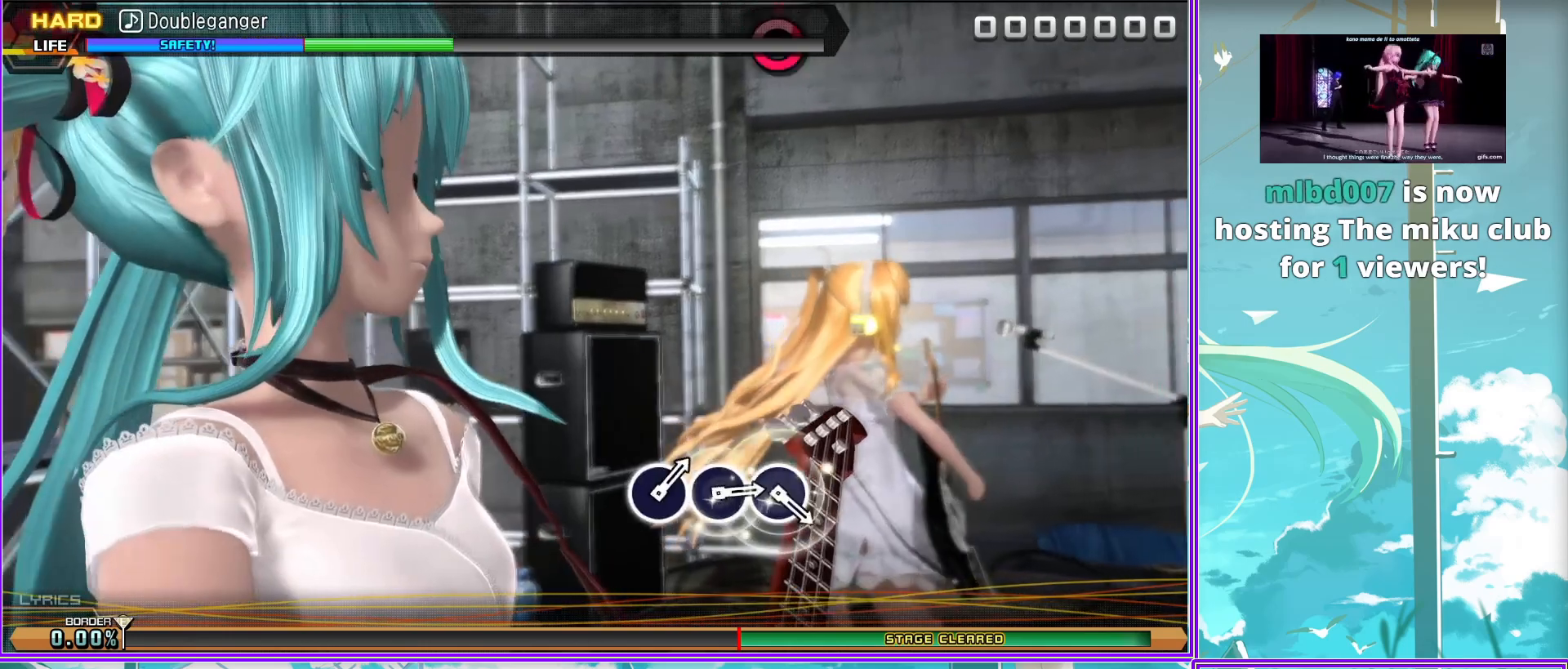
{"buttons": [], "left_stick": "center", "right_stick": "center", "events": [[350, "CIRCLE", "down"], [433, "CIRCLE", "up"]]}
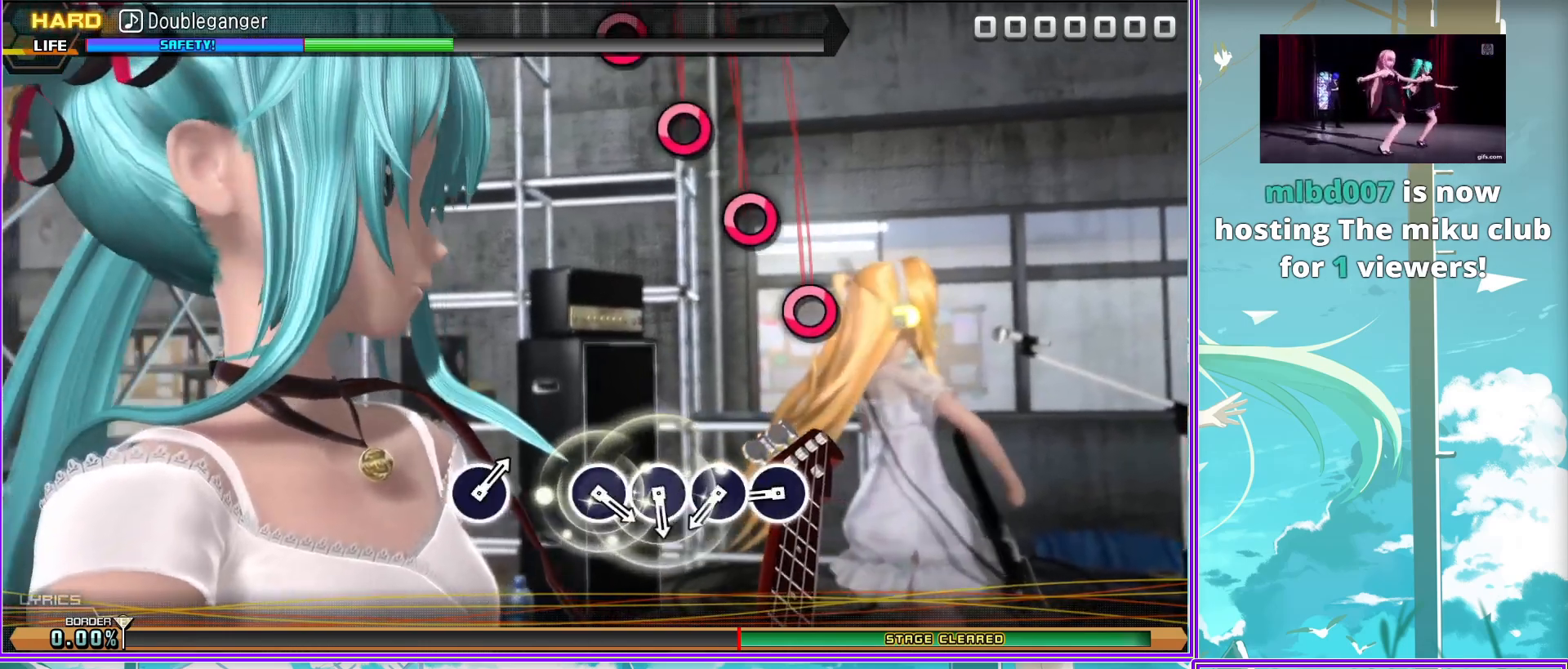
{"buttons": [], "left_stick": "center", "right_stick": "center", "events": [[33, "CIRCLE", "down"], [100, "CIRCLE", "up"], [183, "CIRCLE", "down"], [283, "CIRCLE", "up"], [333, "CIRCLE", "down"], [450, "CIRCLE", "up"]]}
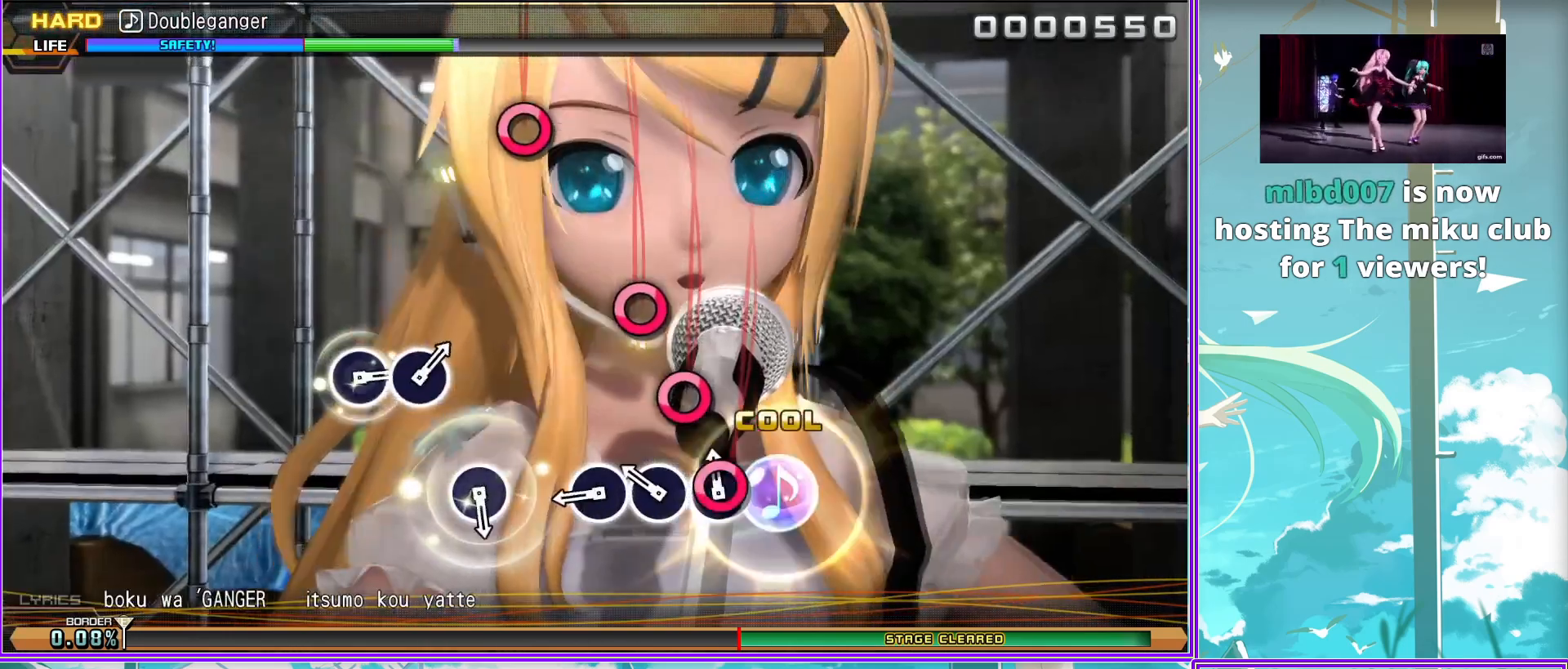
{"buttons": [], "left_stick": "center", "right_stick": "center", "events": [[167, "CIRCLE", "down"], [283, "CIRCLE", "up"]]}
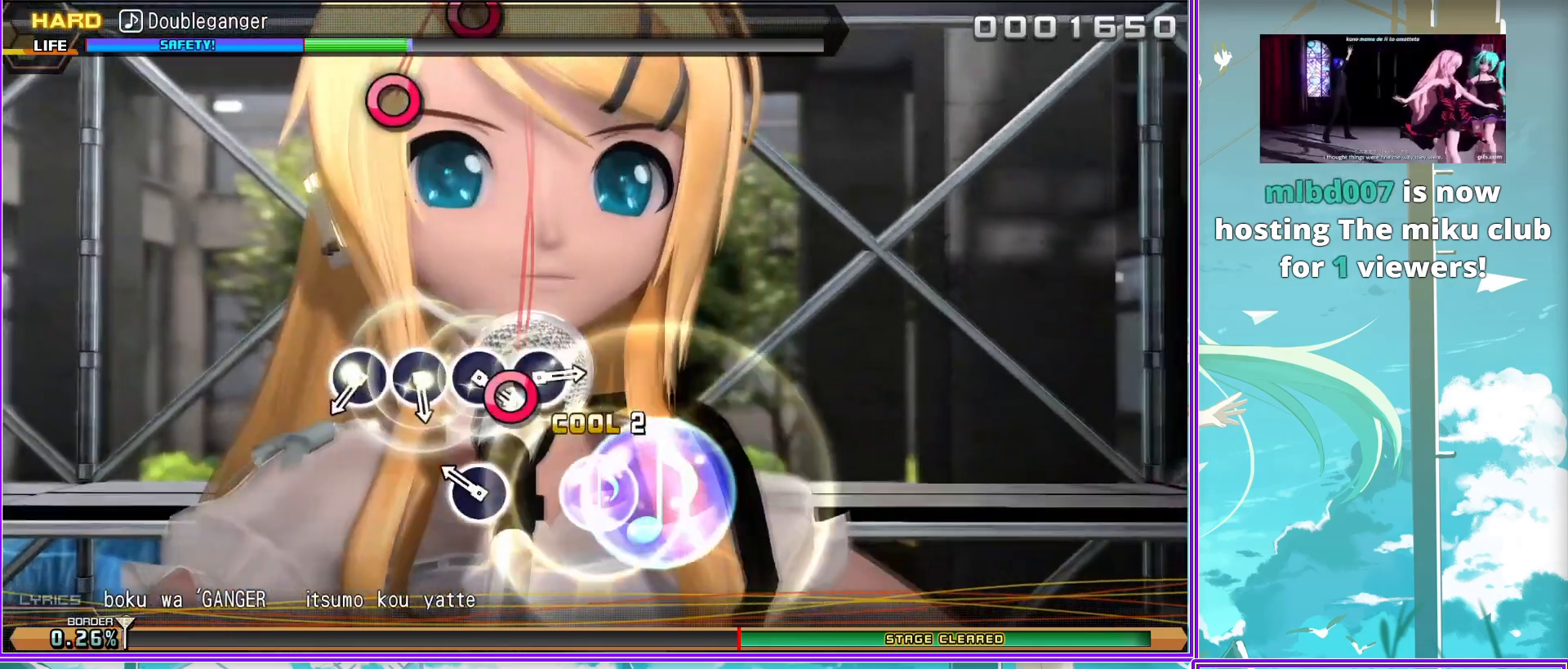
{"buttons": ["CIRCLE"], "left_stick": "center", "right_stick": "center", "events": [[17, "CIRCLE", "down"], [100, "CIRCLE", "up"], [183, "CIRCLE", "down"], [250, "CIRCLE", "up"], [333, "CIRCLE", "down"], [433, "CIRCLE", "up"], [483, "CIRCLE", "down"]]}
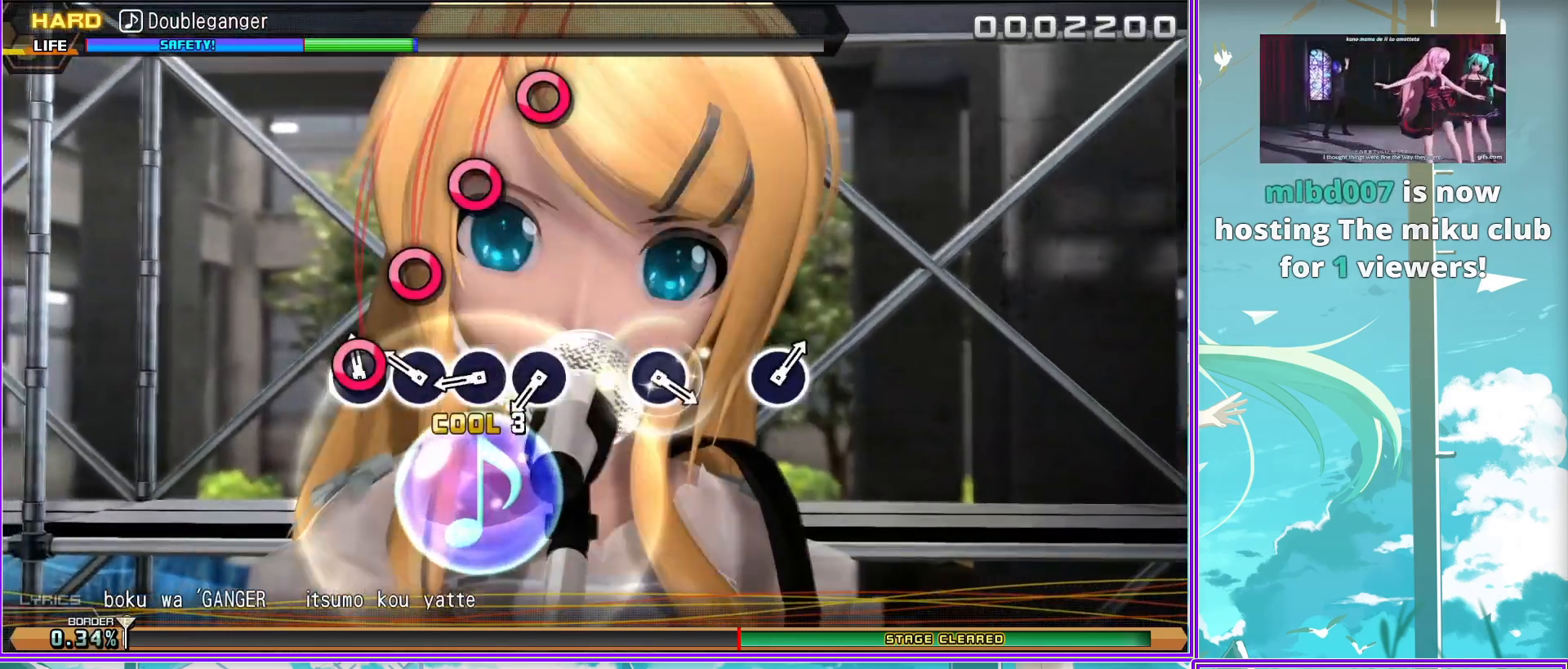
{"buttons": [], "left_stick": "center", "right_stick": "center", "events": [[133, "CIRCLE", "up"], [333, "START", "down"], [433, "START", "up"]]}
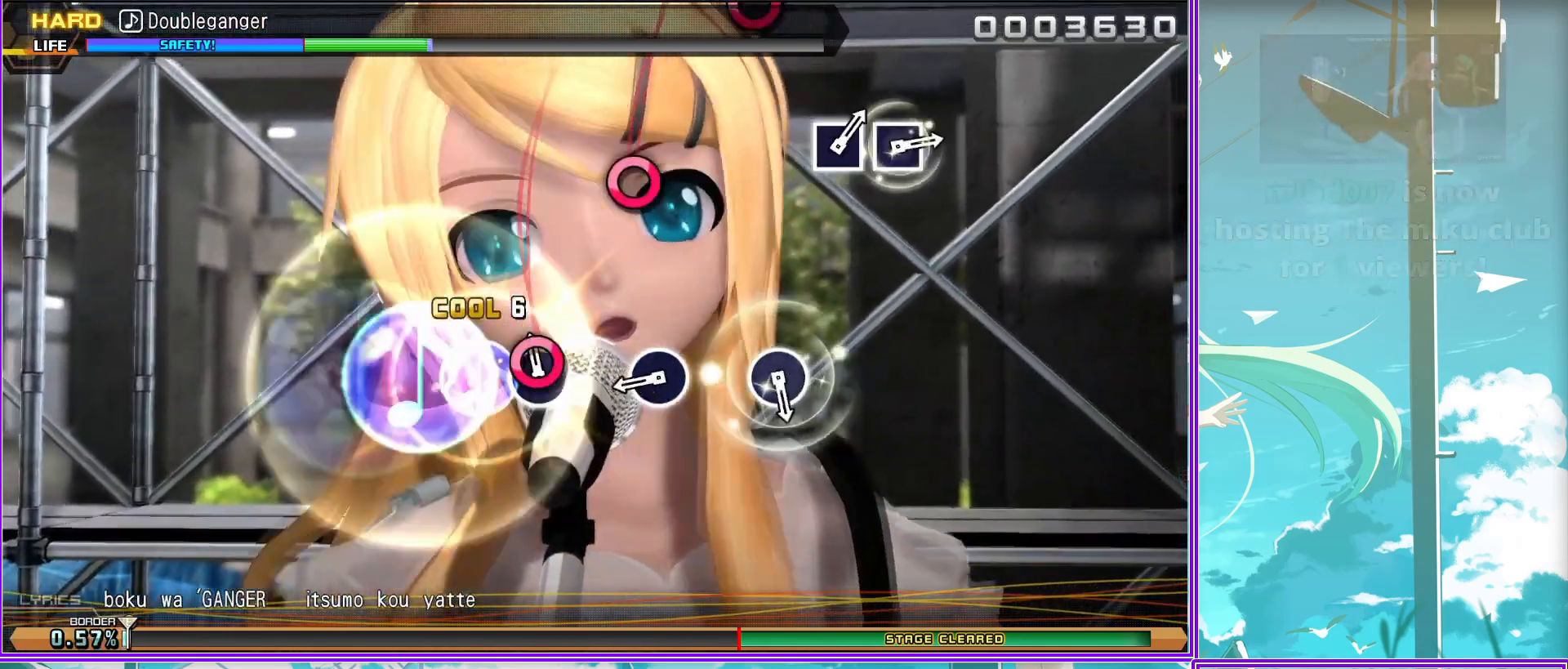
{"buttons": [], "left_stick": "center", "right_stick": "center", "events": [[17, "DPAD_DOWN", "down"], [200, "DPAD_DOWN", "up"], [233, "CROSS", "down"], [433, "CROSS", "up"]]}
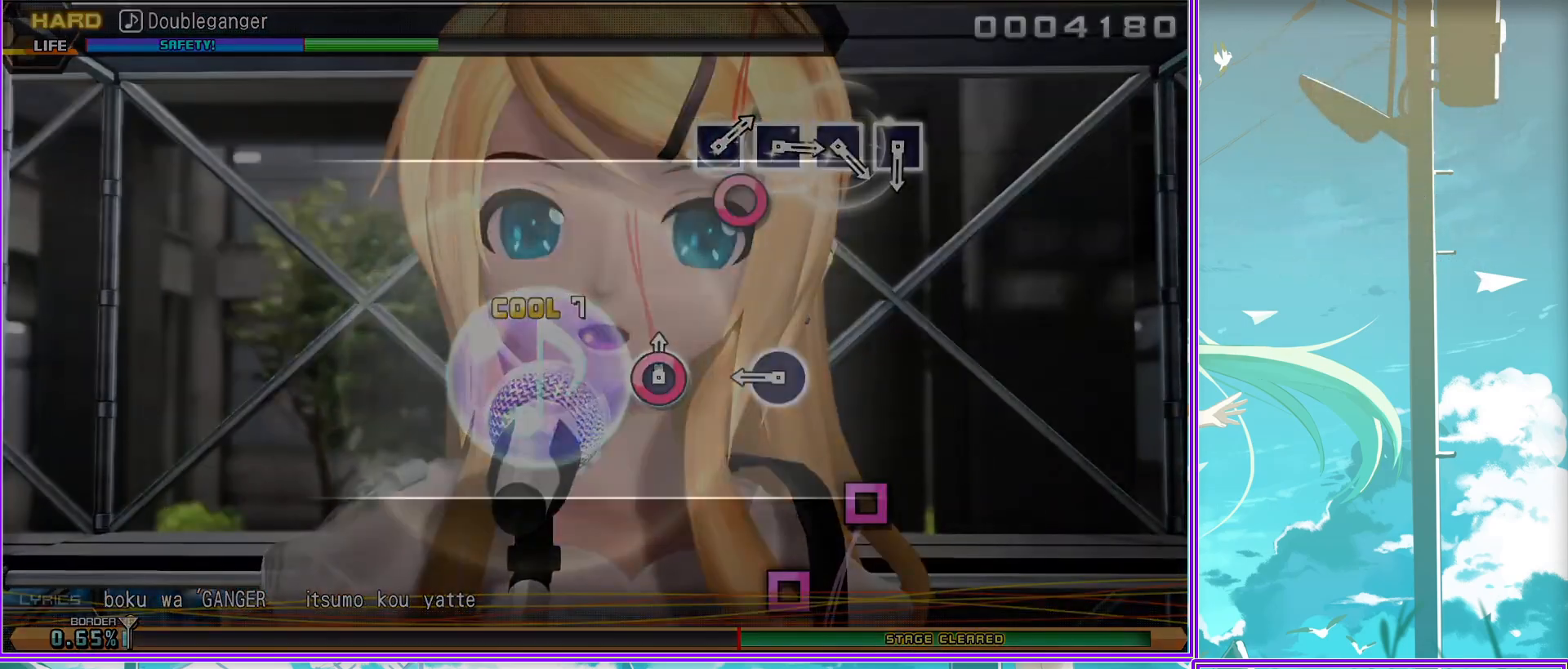
{"buttons": [], "left_stick": "center", "right_stick": "center", "events": [[150, "START", "down"], [333, "START", "up"]]}
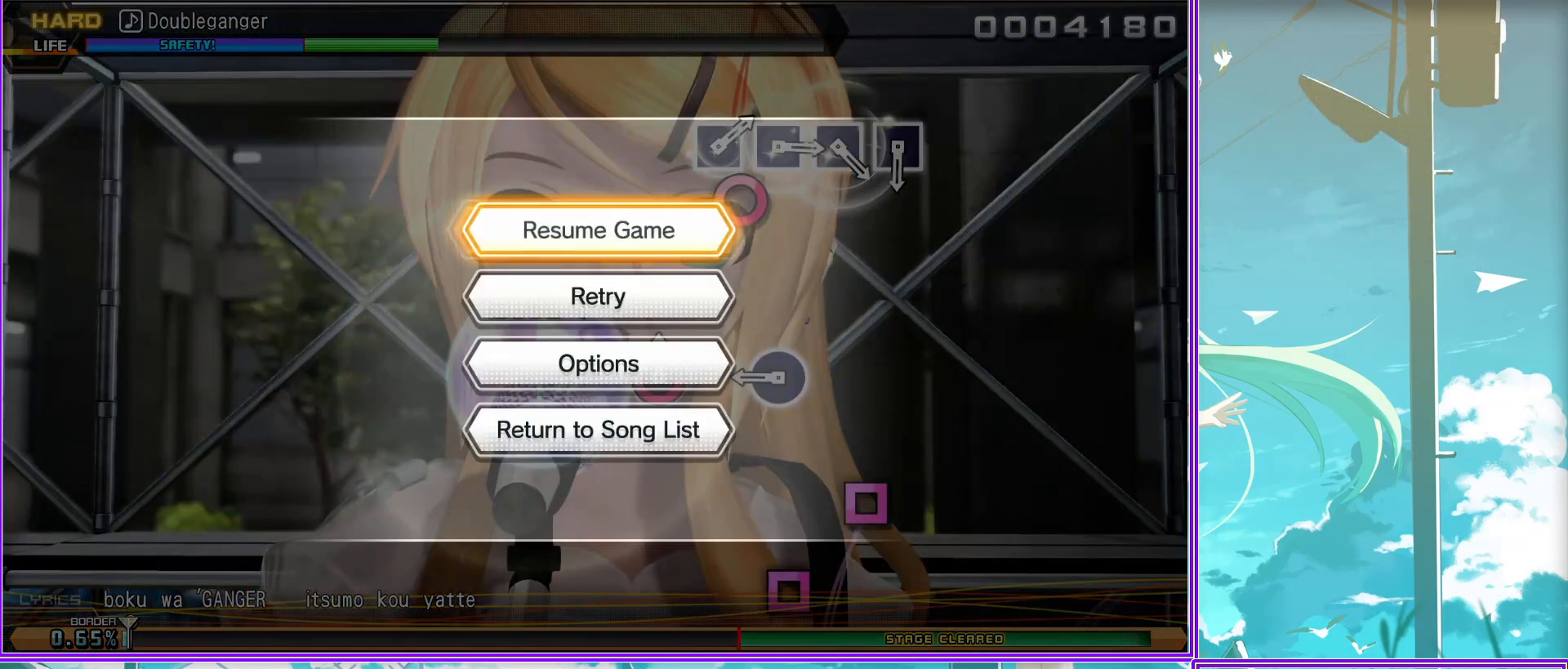
{"buttons": [], "left_stick": "center", "right_stick": "center", "events": [[150, "DPAD_DOWN", "down"], [183, "START", "down"], [300, "DPAD_DOWN", "up"], [400, "START", "up"]]}
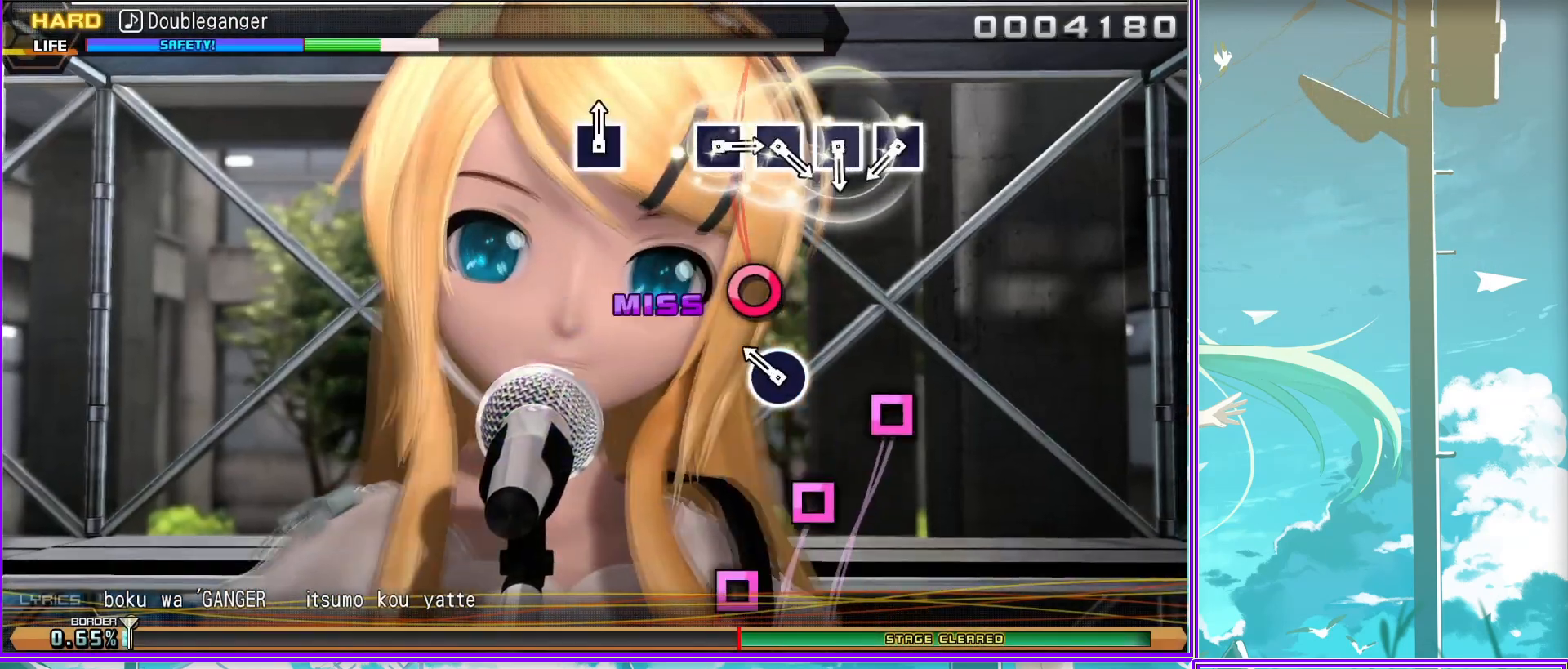
{"buttons": [], "left_stick": "center", "right_stick": "center", "events": [[100, "DPAD_DOWN", "down"], [200, "CROSS", "down"], [267, "DPAD_DOWN", "up"], [367, "CROSS", "up"]]}